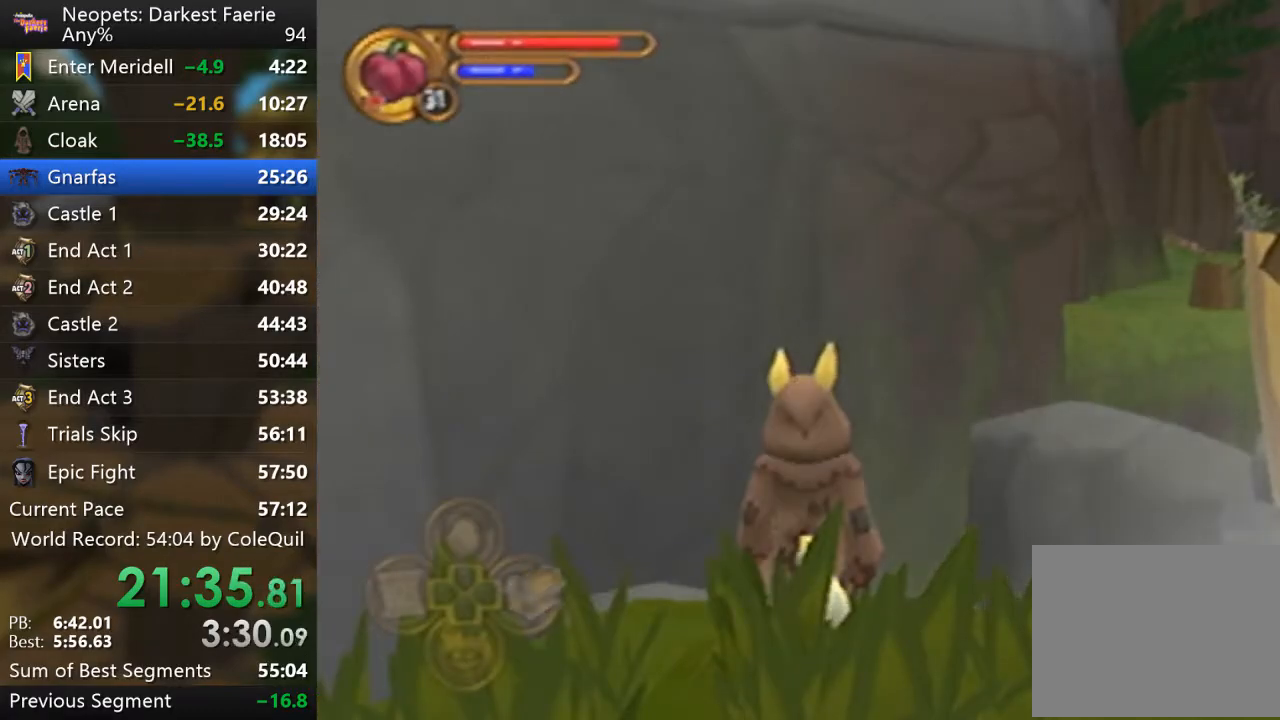
Gameplay with a controller (PlayStation layout); each line is a JSON object with the inputs held at the frame after it. "events" lists button and stick changes between this image and that frame as [ms after this image, input, new state], when the widget could be followed in between. Not read: L3 R3.
{"buttons": [], "left_stick": "down", "right_stick": "center", "events": [[50, "CIRCLE", "up"], [50, "left_stick", "down"]]}
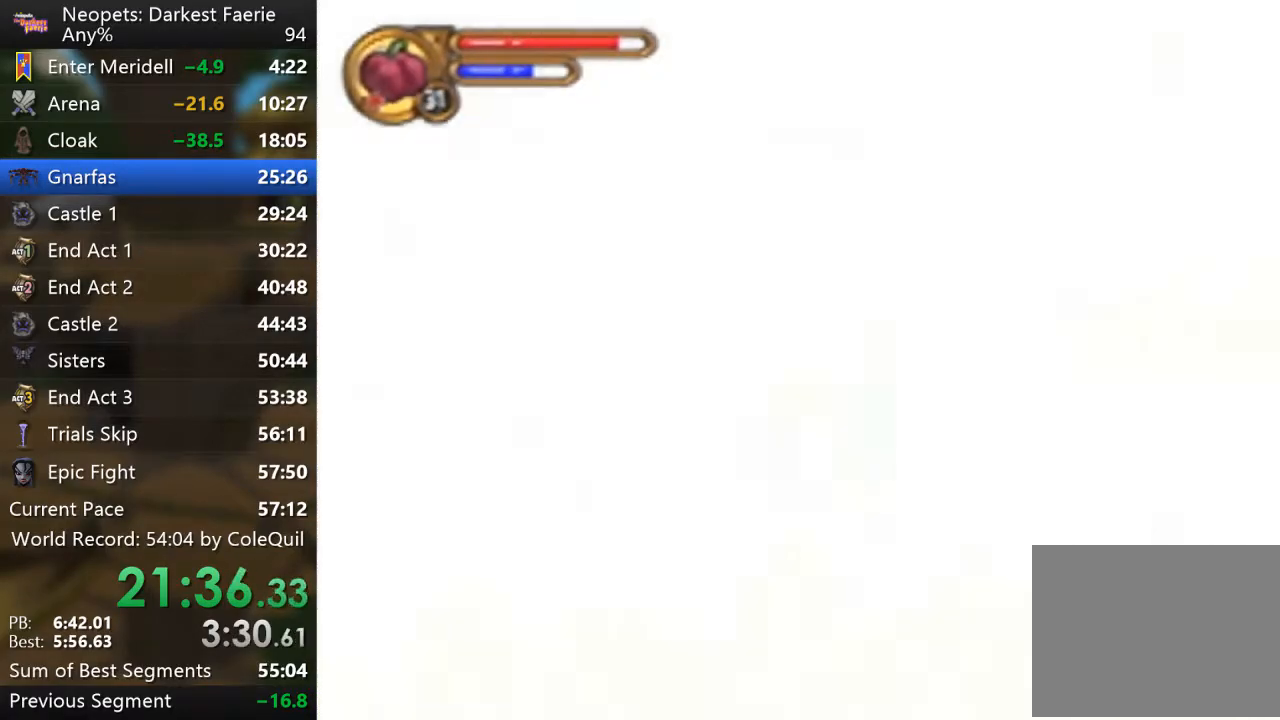
{"buttons": ["CROSS"], "left_stick": "down", "right_stick": "center", "events": [[284, "CROSS", "down"]]}
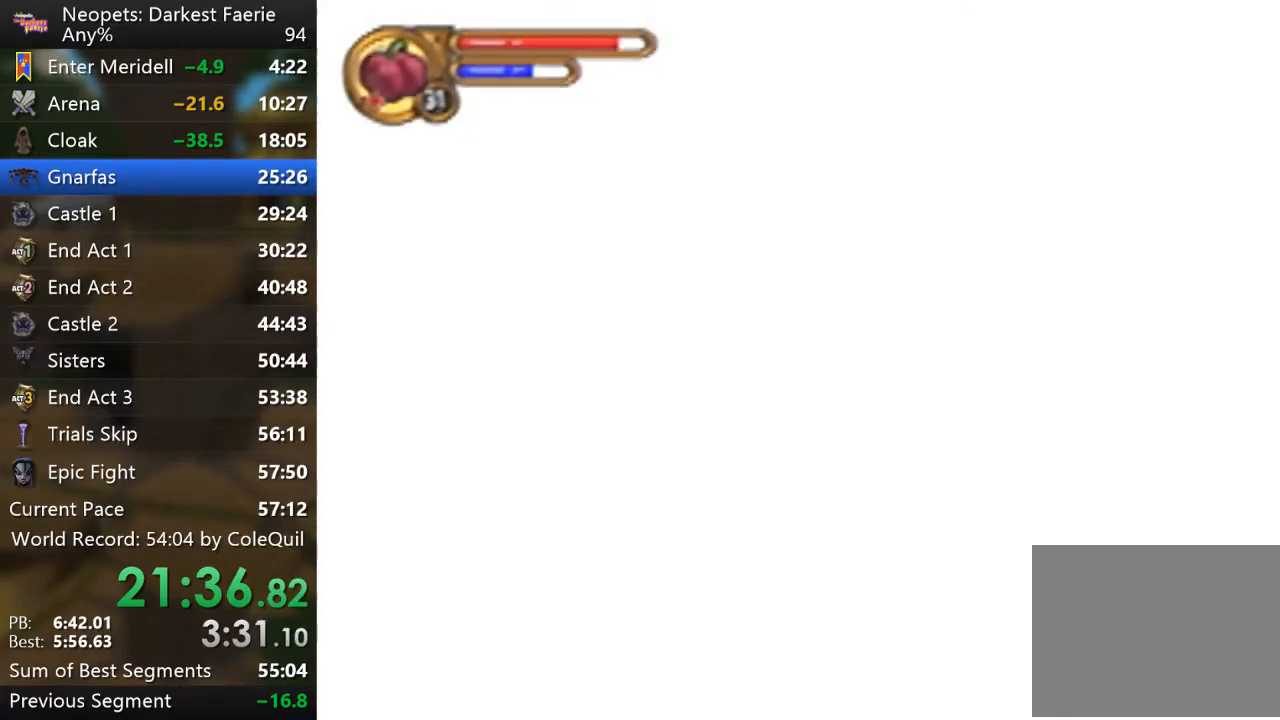
{"buttons": [], "left_stick": "center", "right_stick": "center", "events": [[467, "CROSS", "up"], [467, "left_stick", "center"]]}
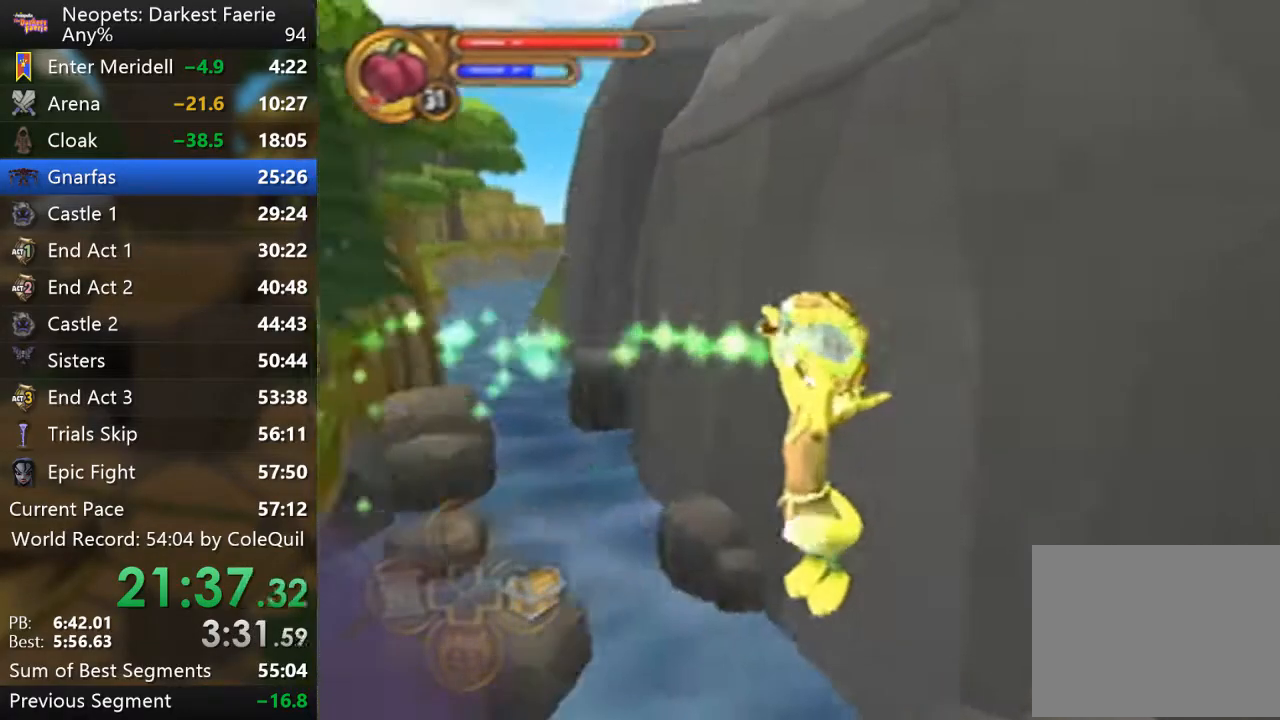
{"buttons": ["R1"], "left_stick": "center", "right_stick": "left", "events": [[17, "R1", "down"], [417, "right_stick", "left"]]}
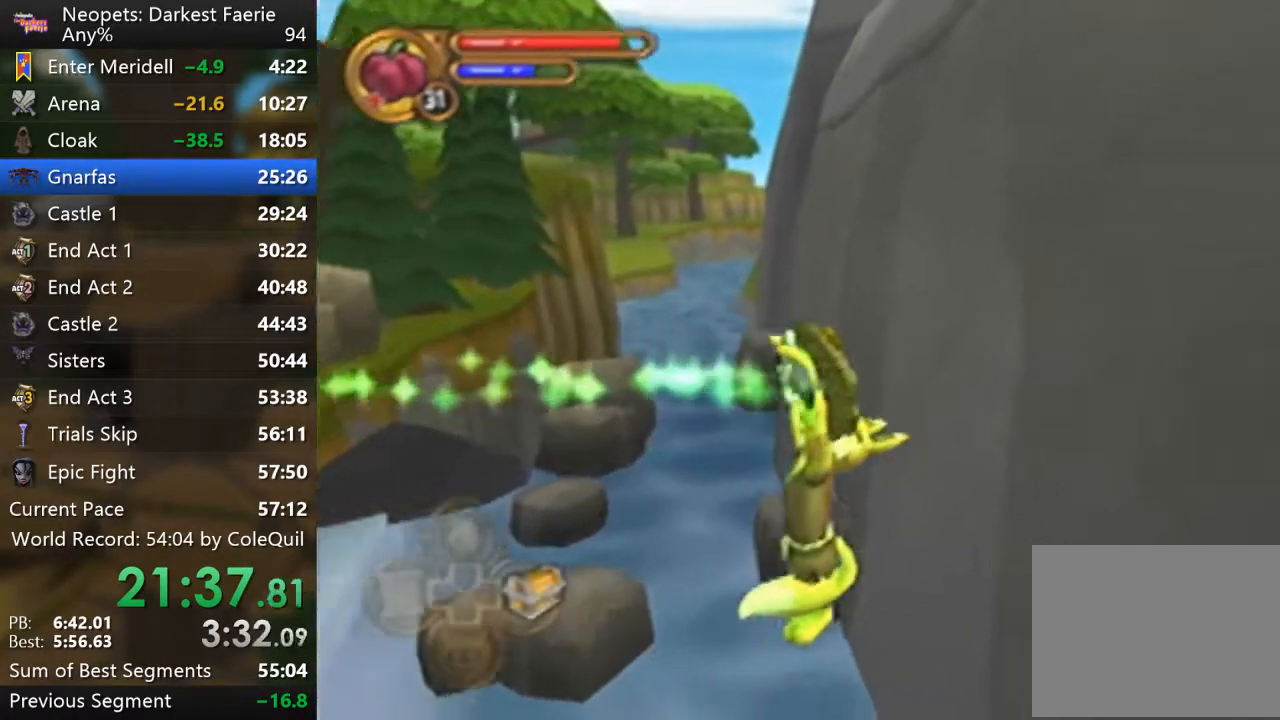
{"buttons": ["R1"], "left_stick": "up", "right_stick": "left", "events": [[83, "left_stick", "up"]]}
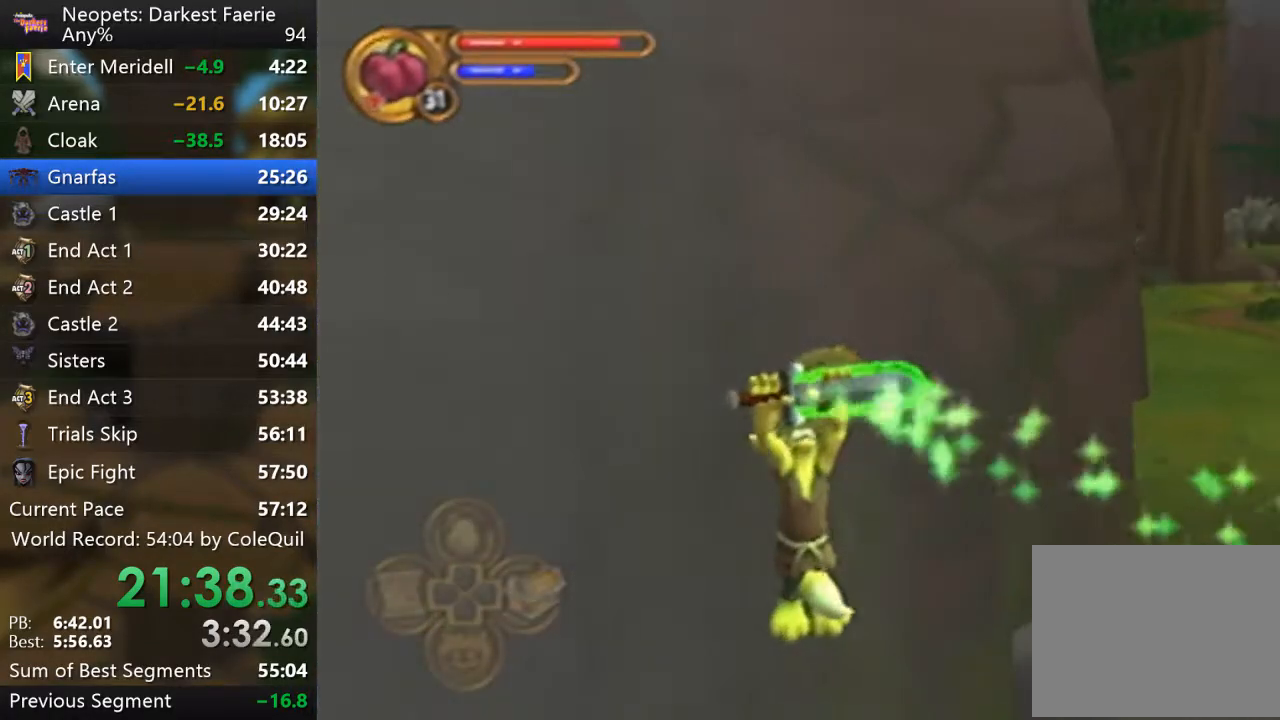
{"buttons": ["R1"], "left_stick": "up", "right_stick": "left", "events": []}
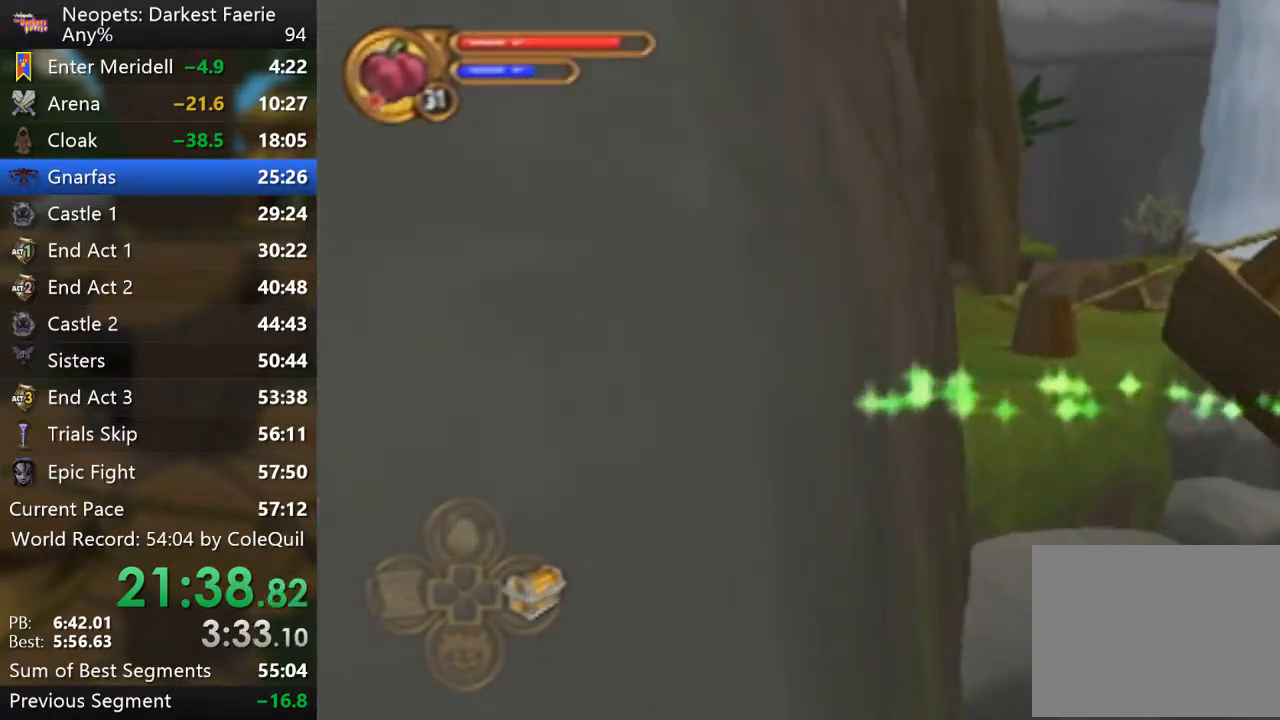
{"buttons": ["R1"], "left_stick": "up", "right_stick": "center", "events": [[300, "right_stick", "center"]]}
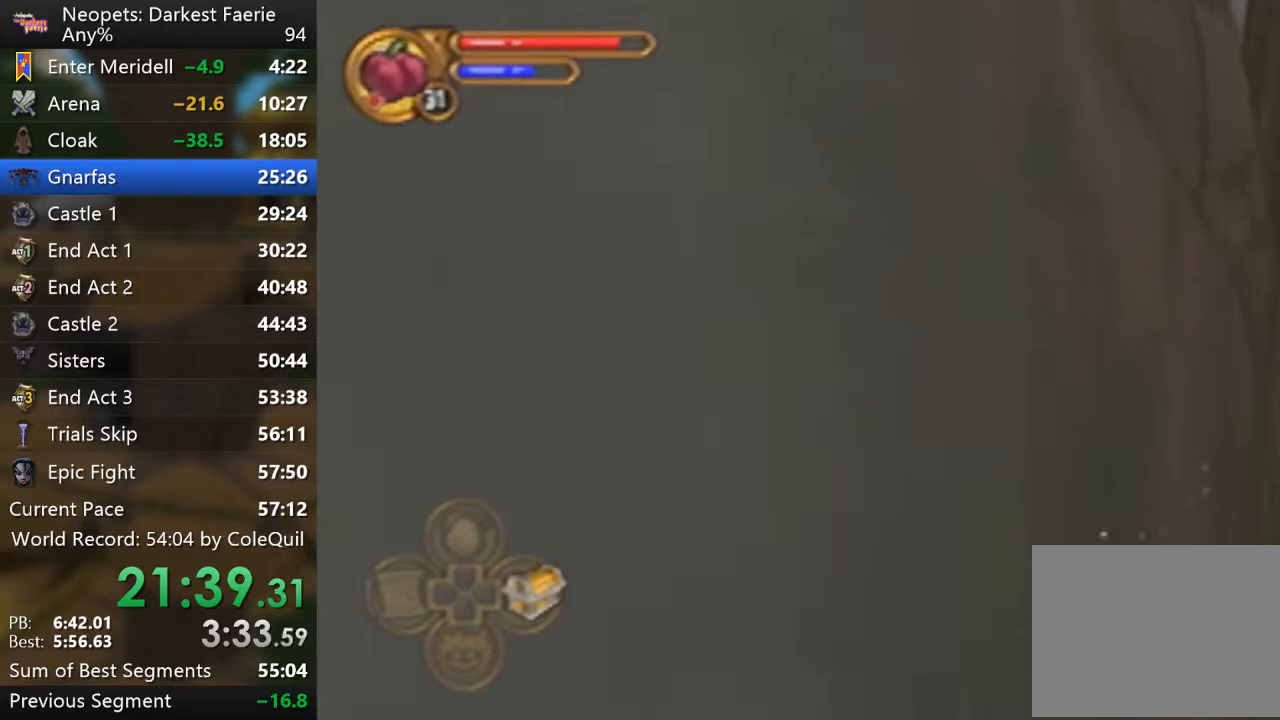
{"buttons": ["R1"], "left_stick": "up-right", "right_stick": "center", "events": [[250, "left_stick", "up-right"]]}
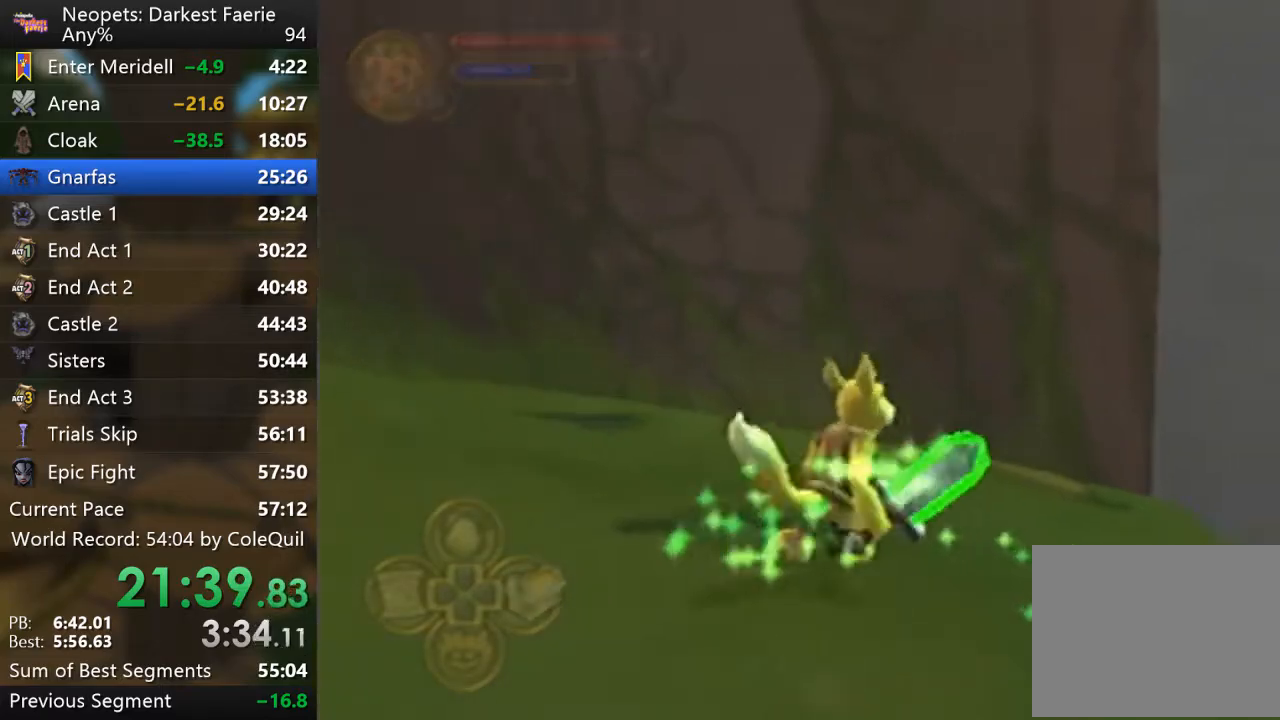
{"buttons": ["R1"], "left_stick": "up-left", "right_stick": "right", "events": [[83, "left_stick", "center"], [133, "right_stick", "left"], [300, "right_stick", "center"], [367, "left_stick", "up-left"], [450, "right_stick", "right"]]}
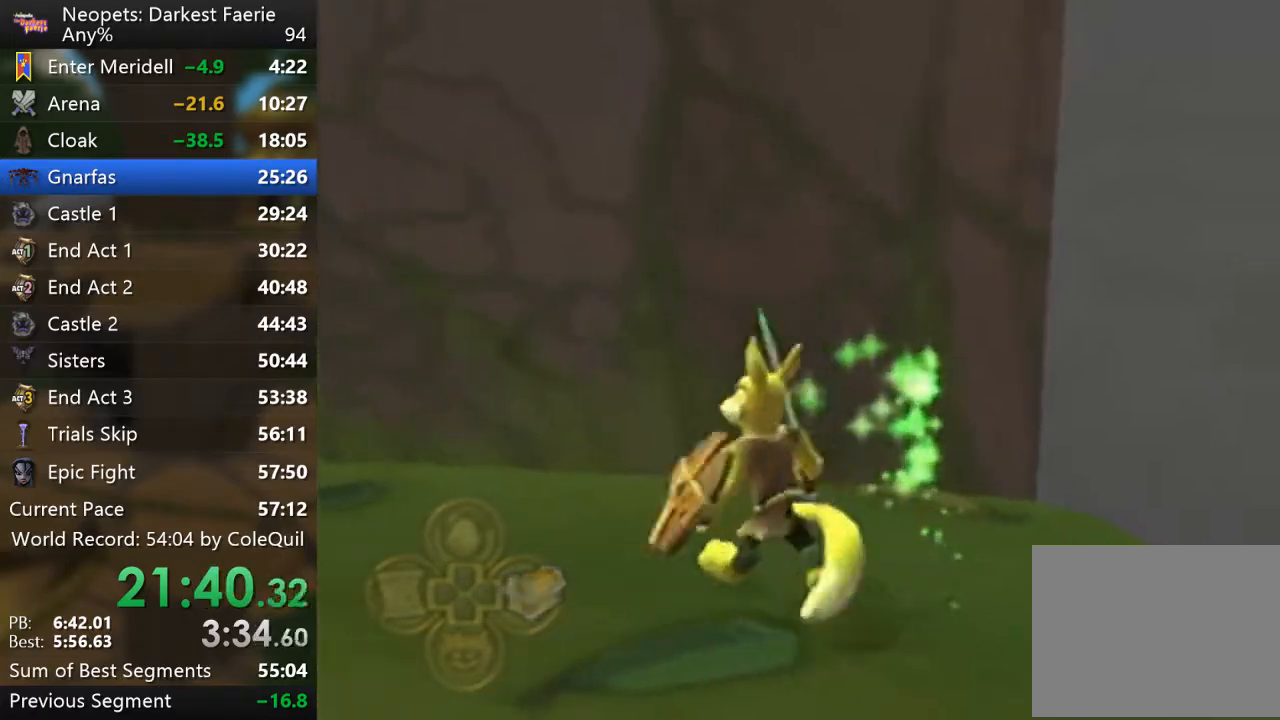
{"buttons": ["R1"], "left_stick": "up", "right_stick": "center", "events": [[334, "right_stick", "center"], [451, "left_stick", "up"]]}
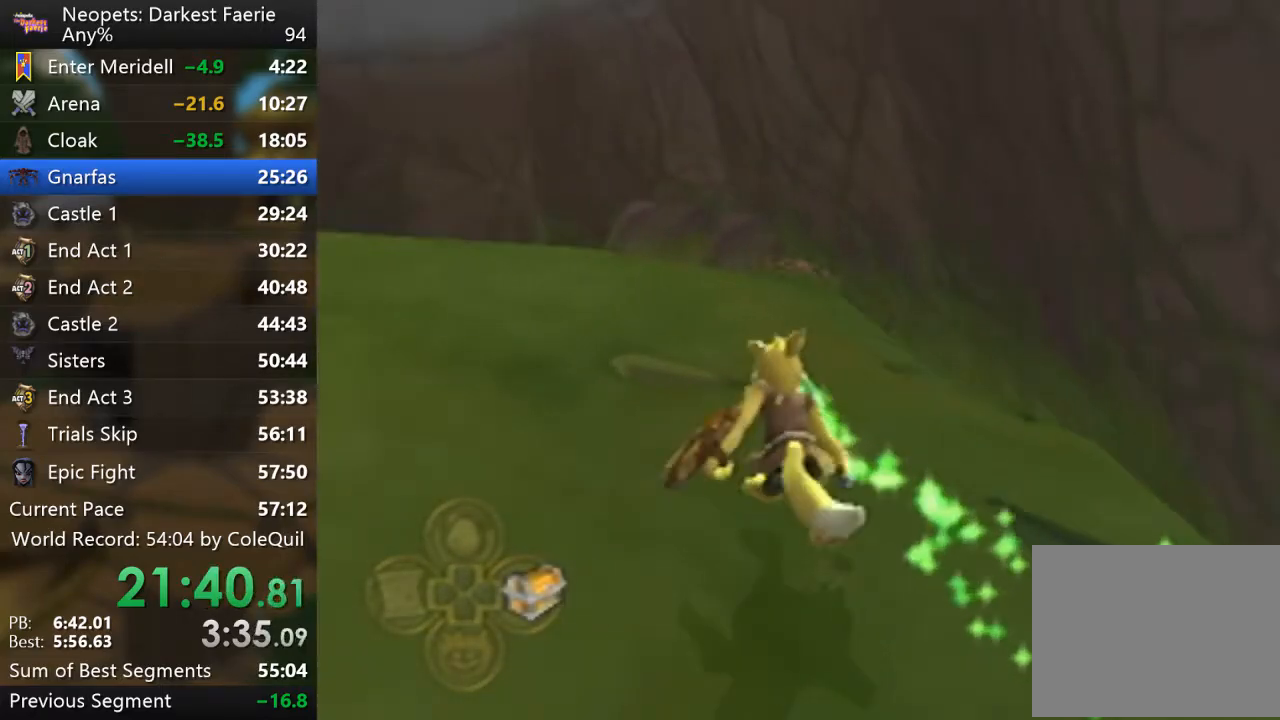
{"buttons": ["R1"], "left_stick": "up-left", "right_stick": "center", "events": [[484, "left_stick", "up-left"]]}
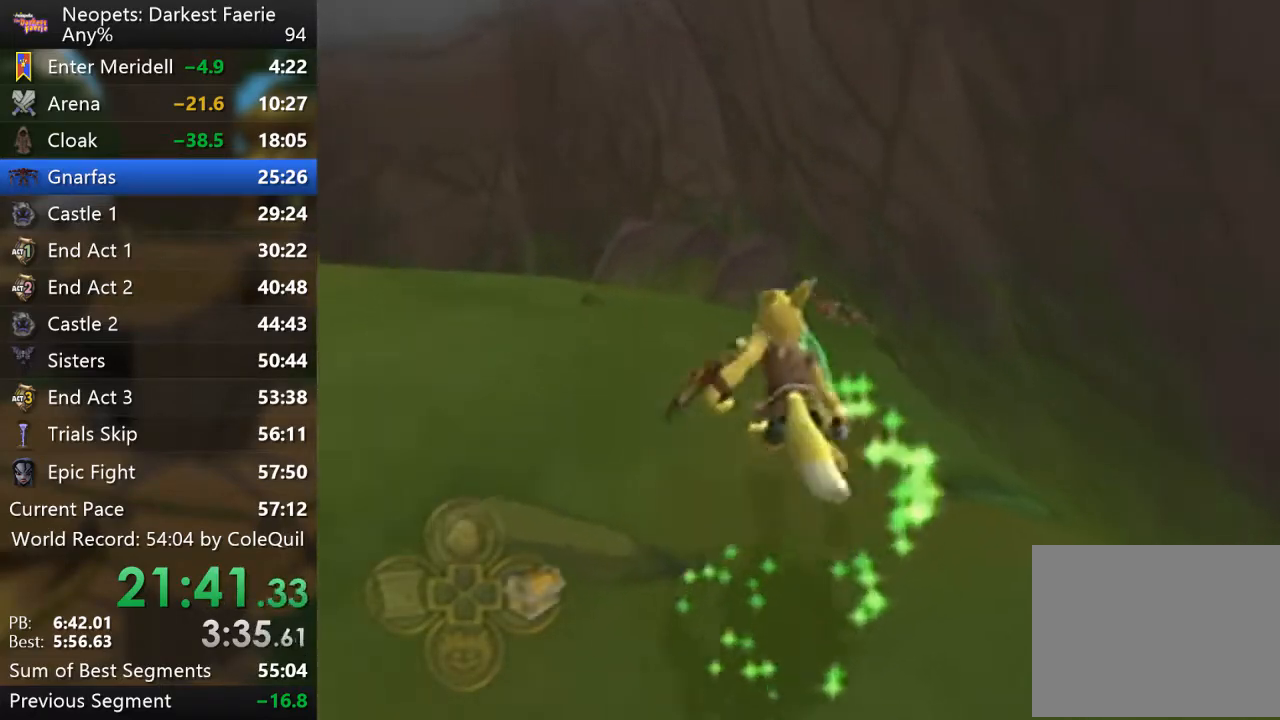
{"buttons": ["R1"], "left_stick": "up", "right_stick": "center", "events": [[50, "right_stick", "right"], [217, "right_stick", "center"], [234, "left_stick", "up"]]}
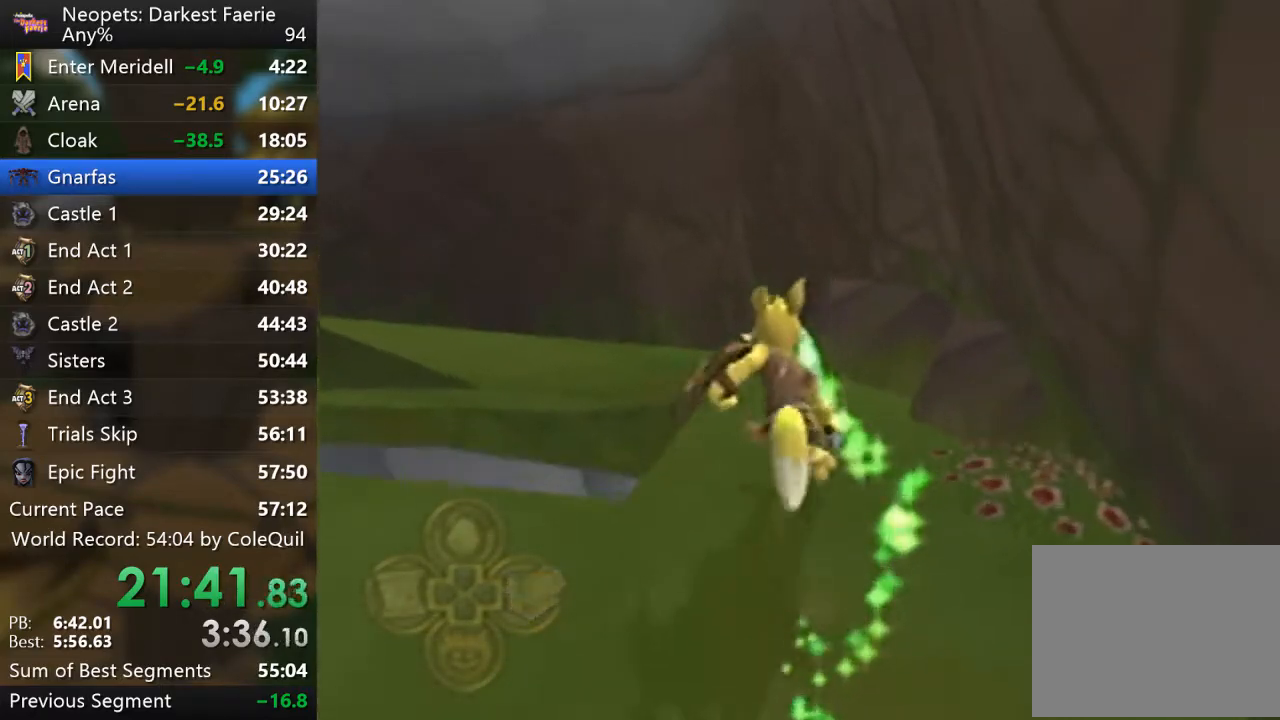
{"buttons": ["R1"], "left_stick": "up-left", "right_stick": "center", "events": [[467, "left_stick", "up-left"]]}
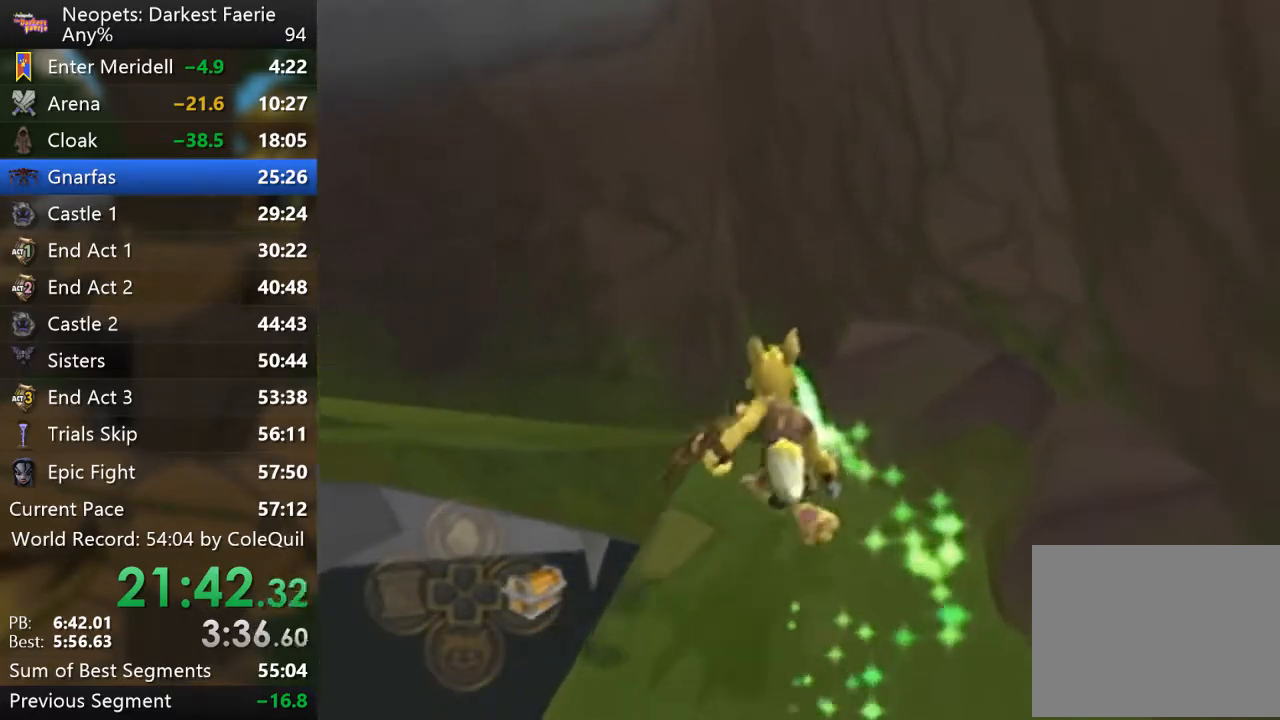
{"buttons": ["R1"], "left_stick": "up-left", "right_stick": "center", "events": []}
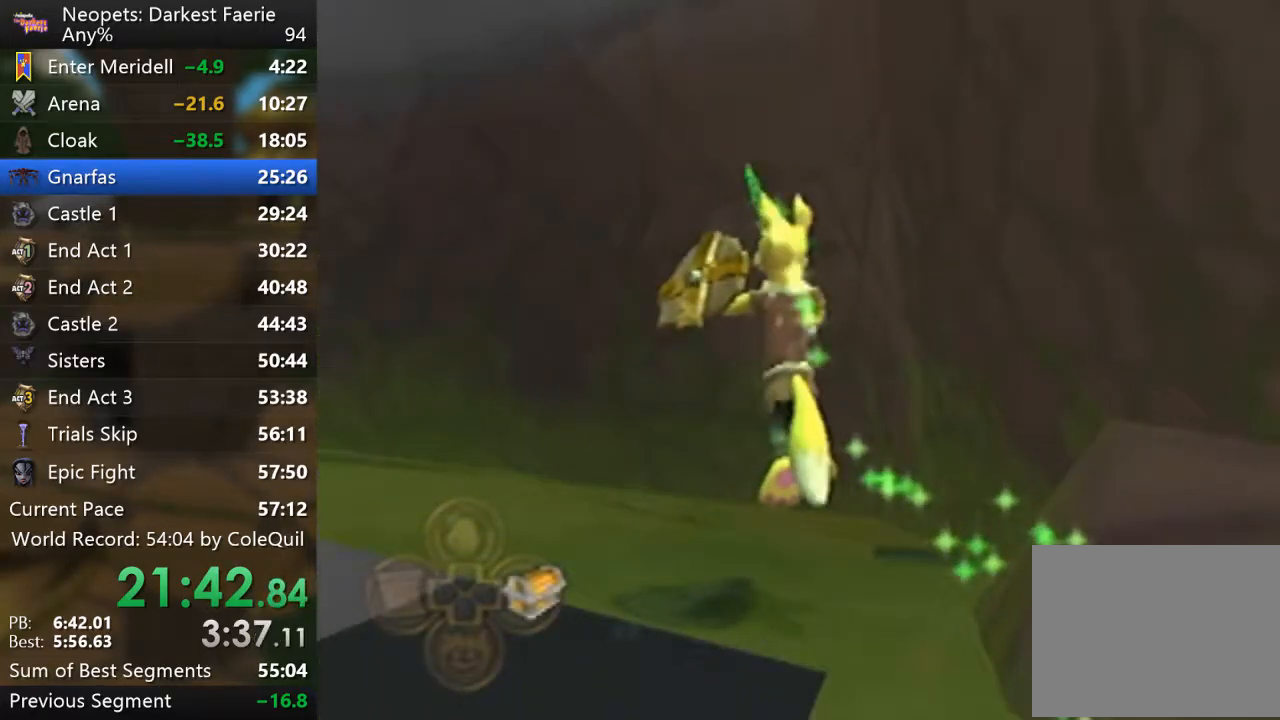
{"buttons": ["R1"], "left_stick": "up-left", "right_stick": "center", "events": []}
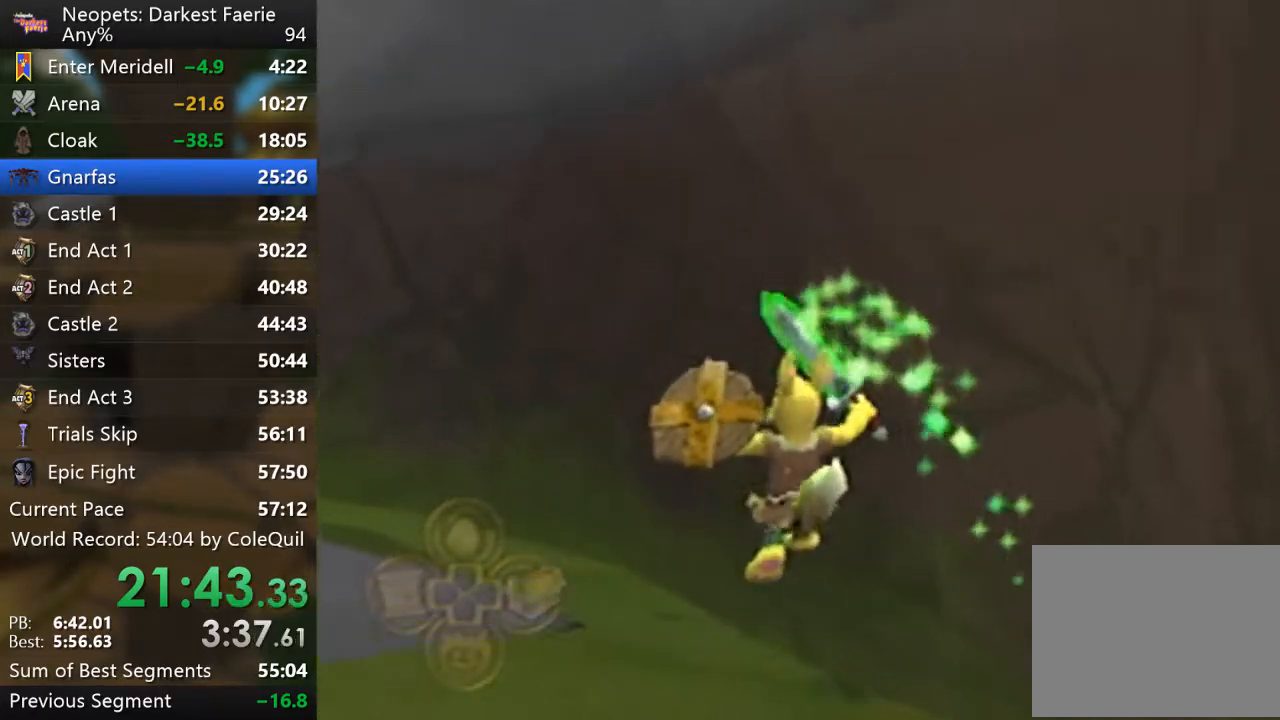
{"buttons": ["R1"], "left_stick": "up-left", "right_stick": "center", "events": [[84, "right_stick", "right"], [334, "right_stick", "center"]]}
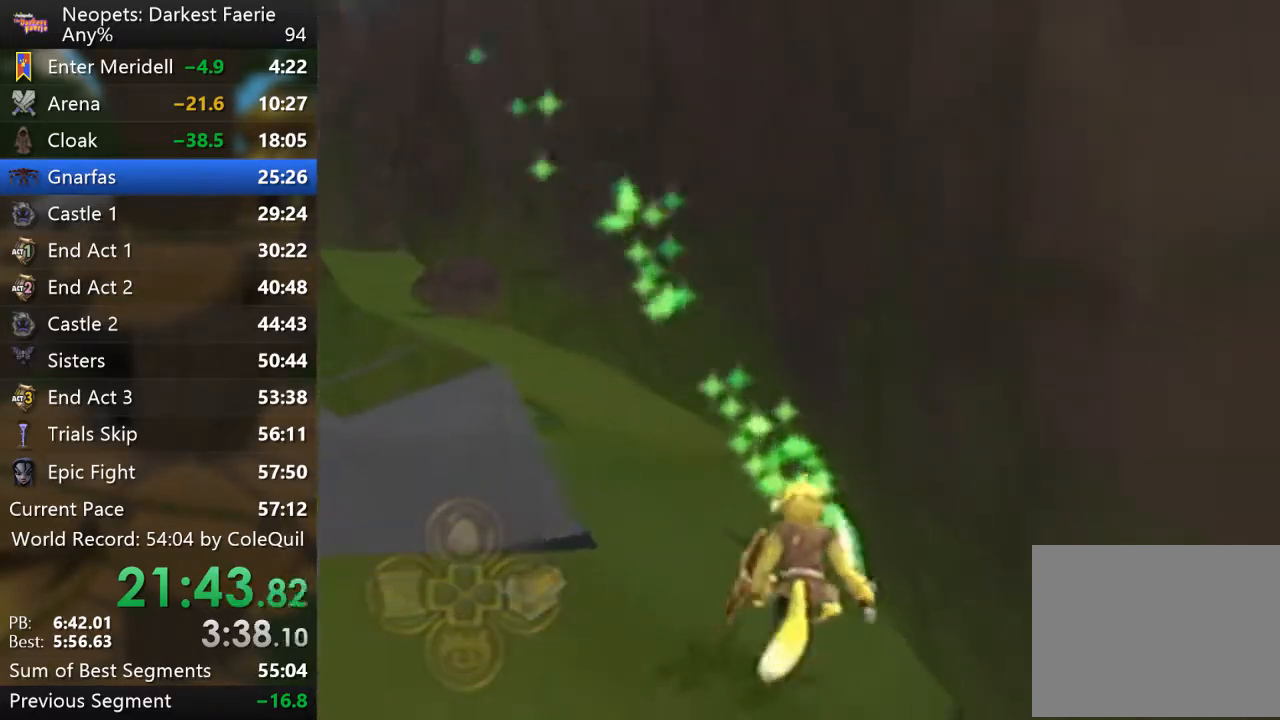
{"buttons": ["R1"], "left_stick": "up-left", "right_stick": "center", "events": []}
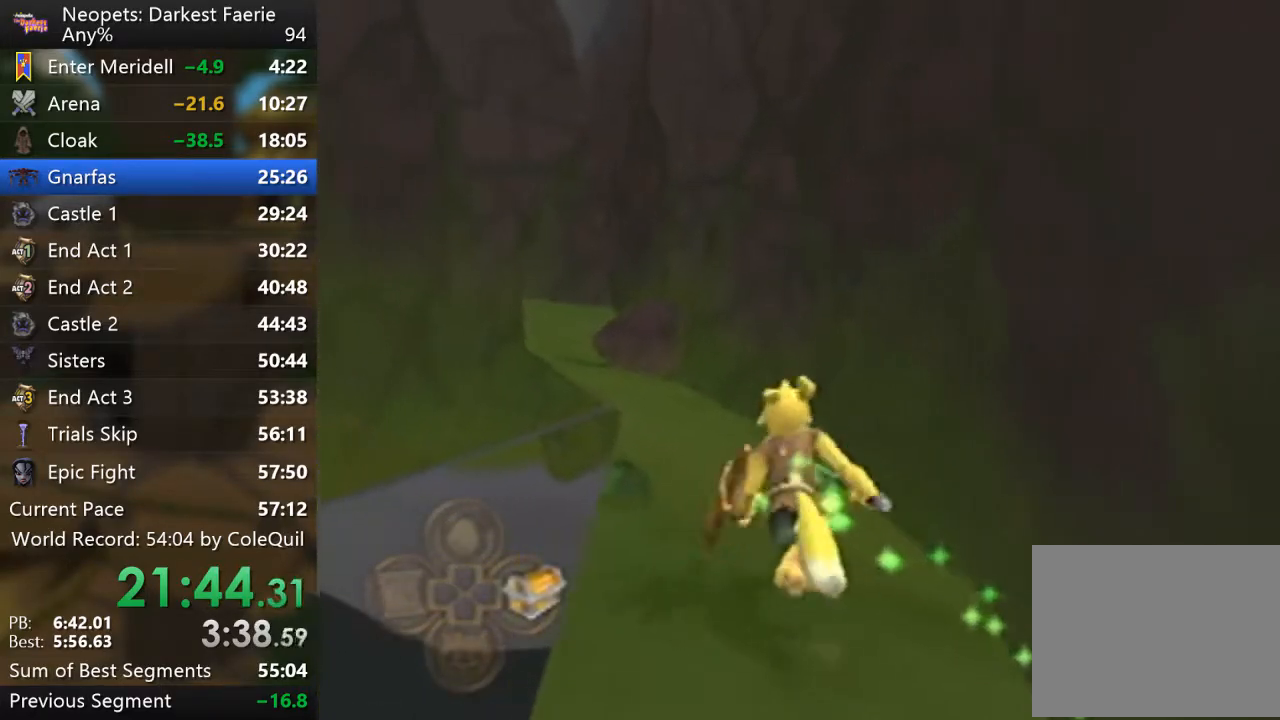
{"buttons": ["R1"], "left_stick": "up-left", "right_stick": "center", "events": []}
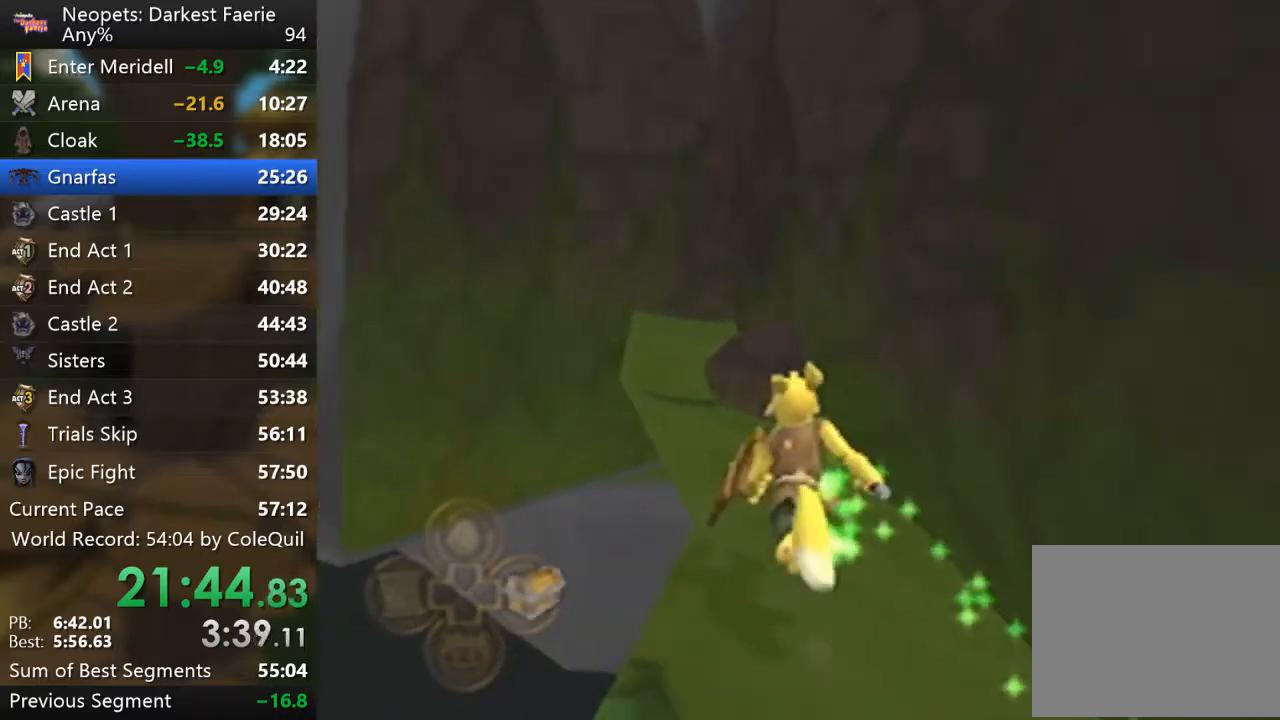
{"buttons": ["R1"], "left_stick": "up", "right_stick": "center", "events": [[16, "DPAD_UP", "down"], [116, "DPAD_UP", "up"], [300, "DPAD_LEFT", "down"], [367, "DPAD_LEFT", "up"], [367, "left_stick", "up"]]}
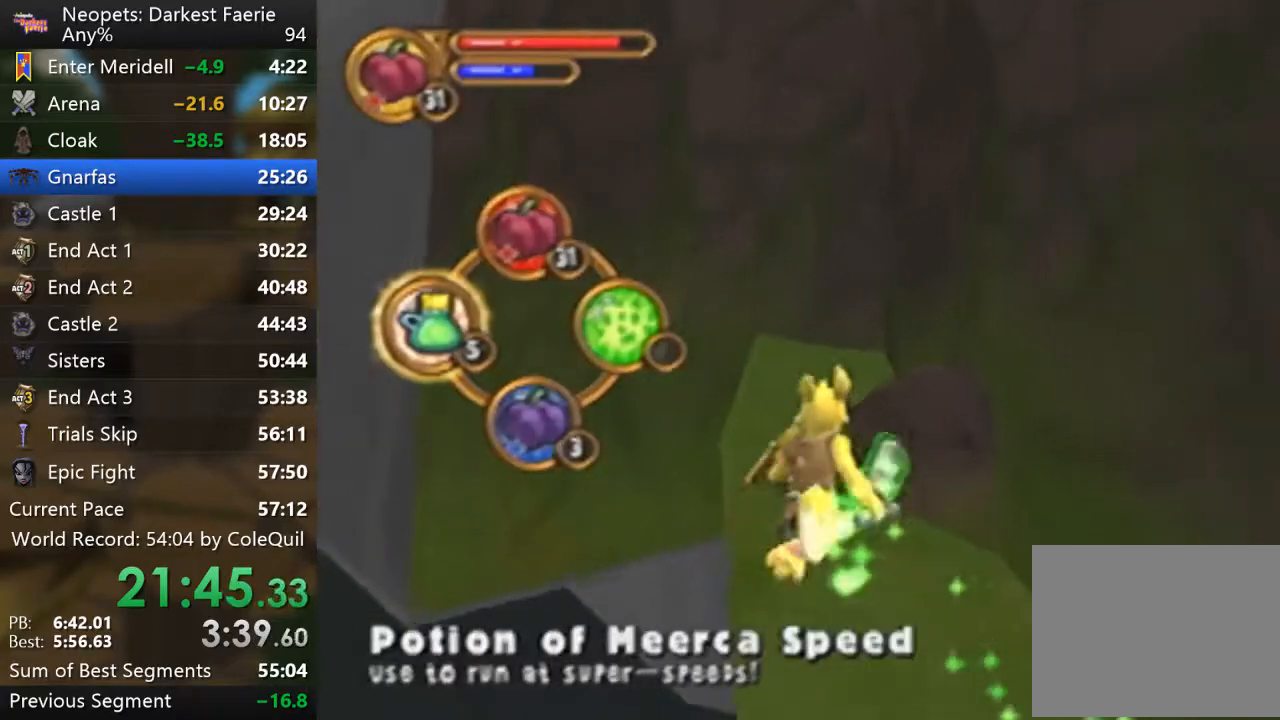
{"buttons": ["R1", "DPAD_UP"], "left_stick": "up", "right_stick": "center", "events": [[84, "CROSS", "down"], [217, "CROSS", "up"], [467, "DPAD_UP", "down"]]}
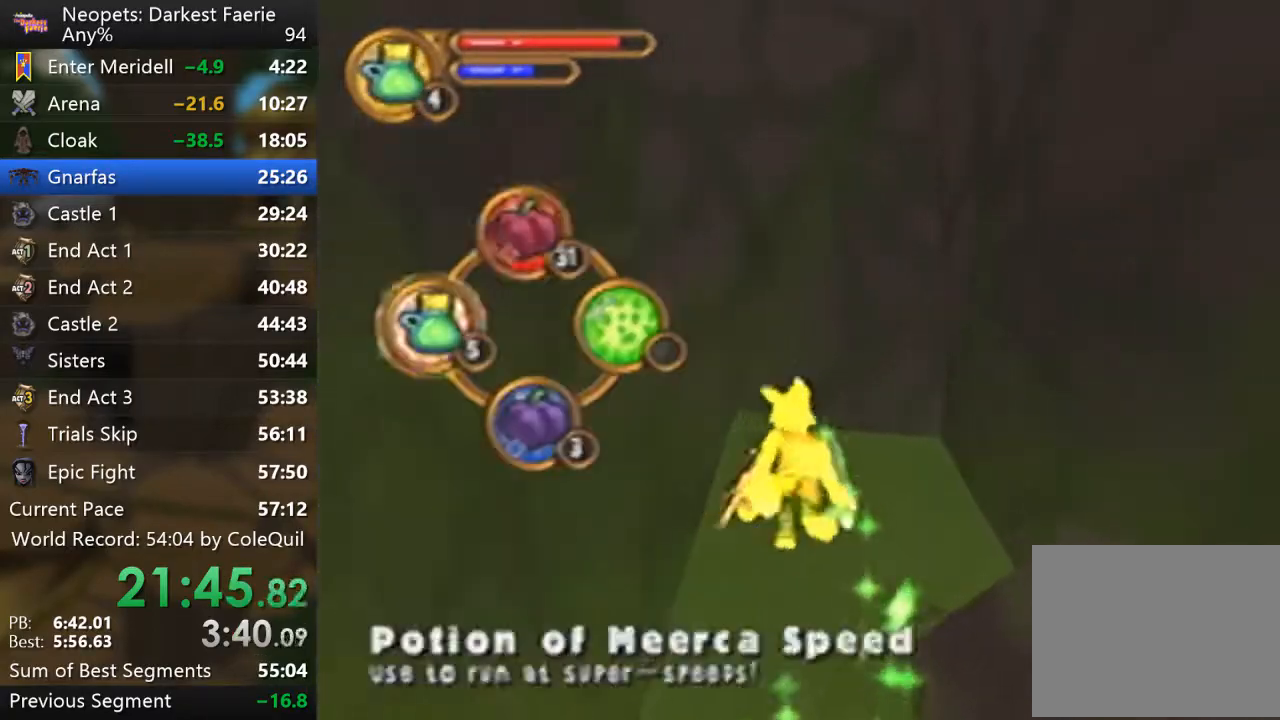
{"buttons": ["R1"], "left_stick": "up-right", "right_stick": "center", "events": [[50, "DPAD_UP", "up"], [116, "CIRCLE", "down"], [233, "CIRCLE", "up"], [484, "left_stick", "up-right"]]}
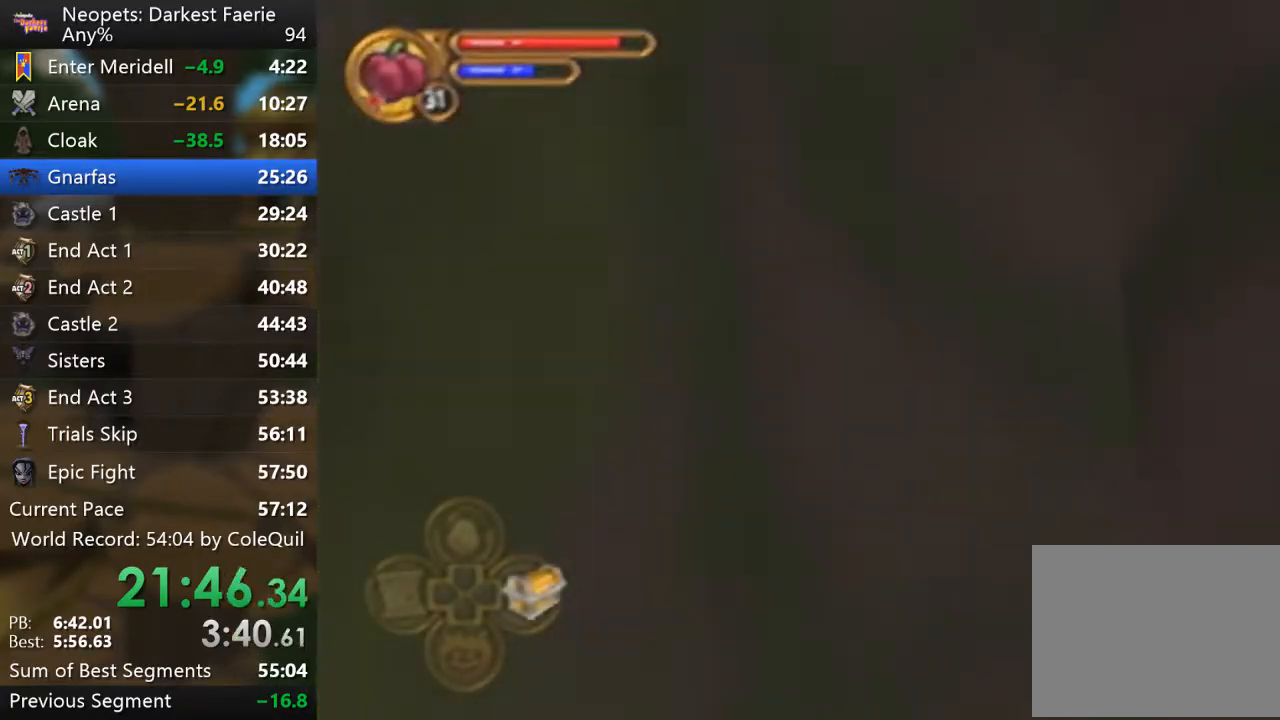
{"buttons": ["R1"], "left_stick": "up", "right_stick": "center", "events": [[234, "left_stick", "up"]]}
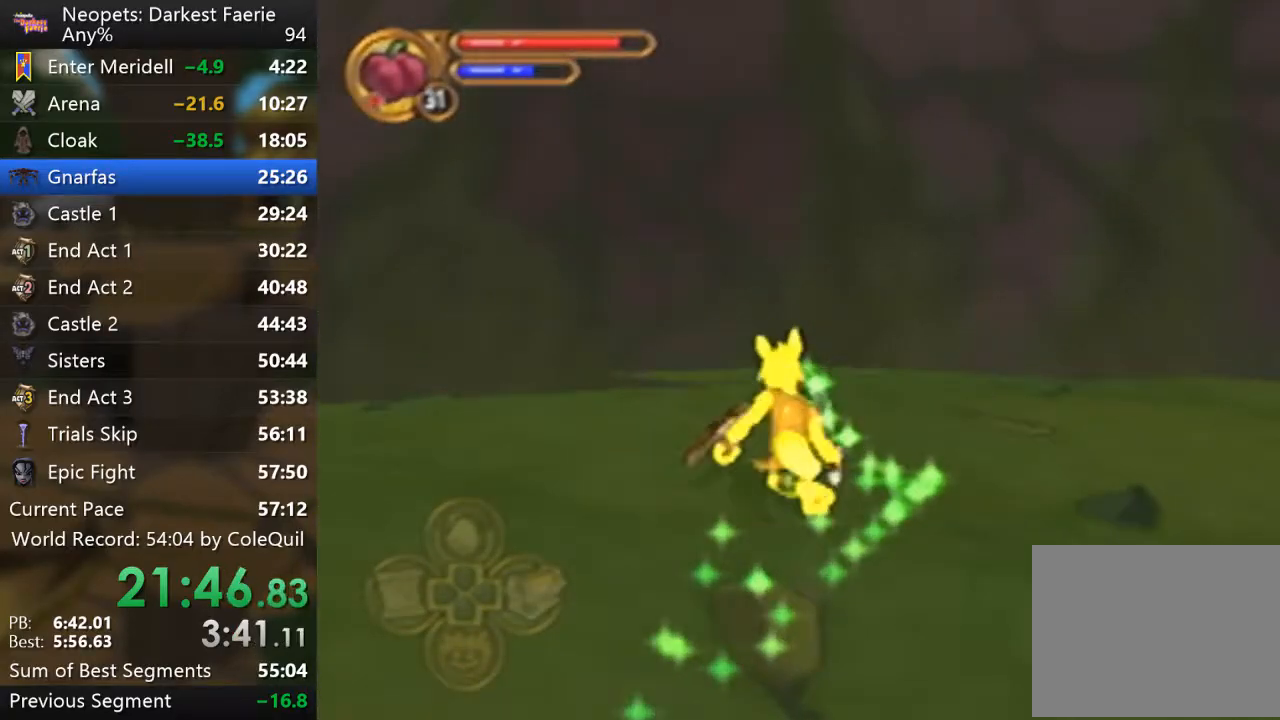
{"buttons": ["R1"], "left_stick": "up", "right_stick": "left", "events": [[500, "right_stick", "left"]]}
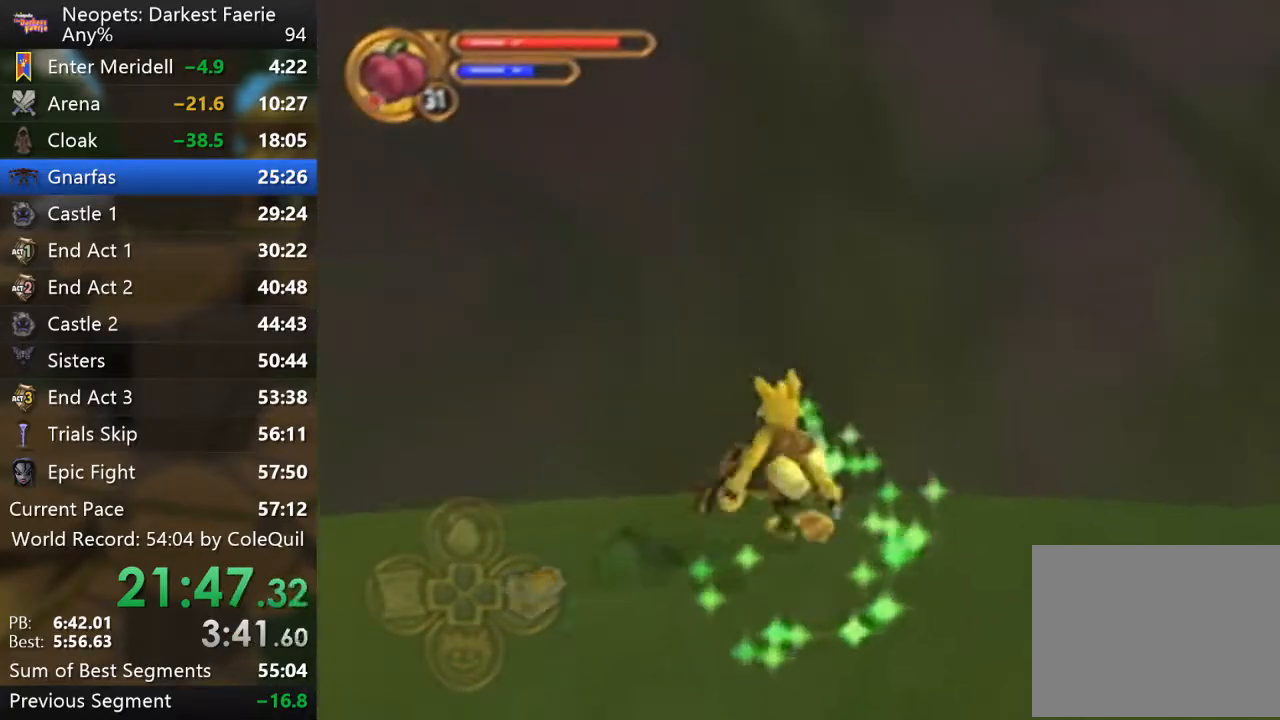
{"buttons": ["R1"], "left_stick": "up", "right_stick": "center", "events": [[150, "right_stick", "center"], [317, "right_stick", "left"], [484, "right_stick", "center"]]}
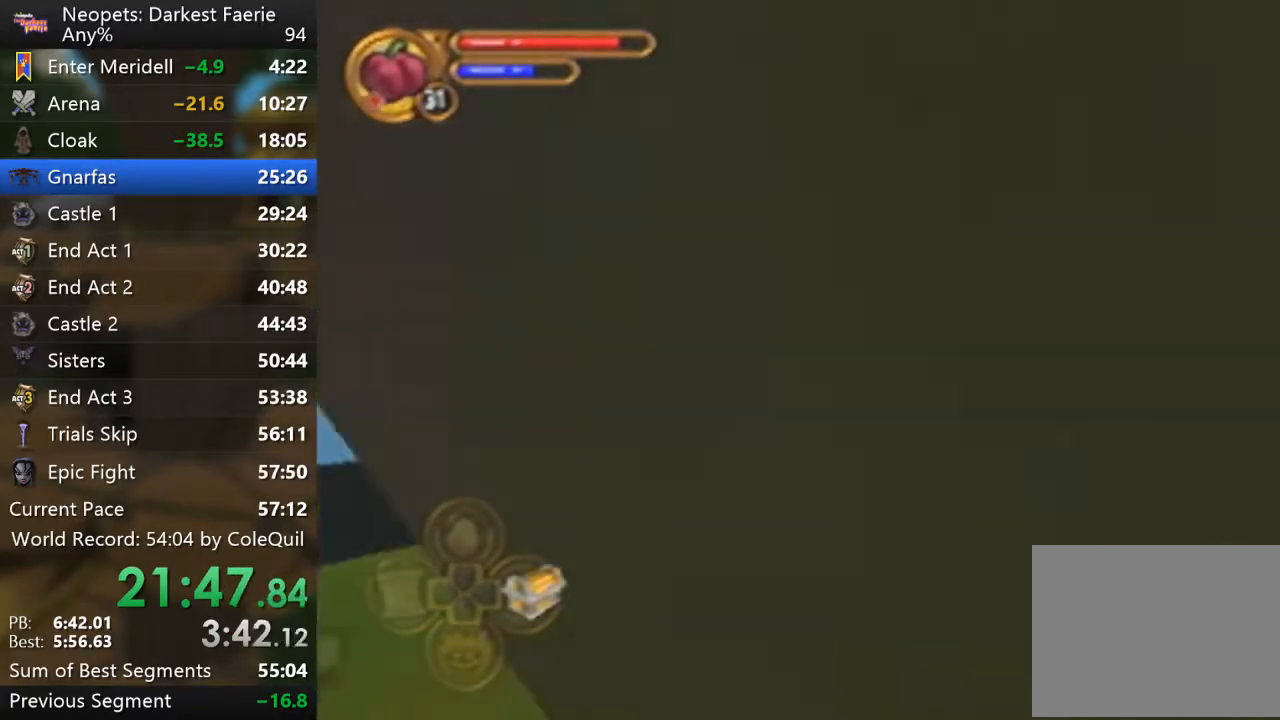
{"buttons": ["R1"], "left_stick": "up", "right_stick": "center", "events": []}
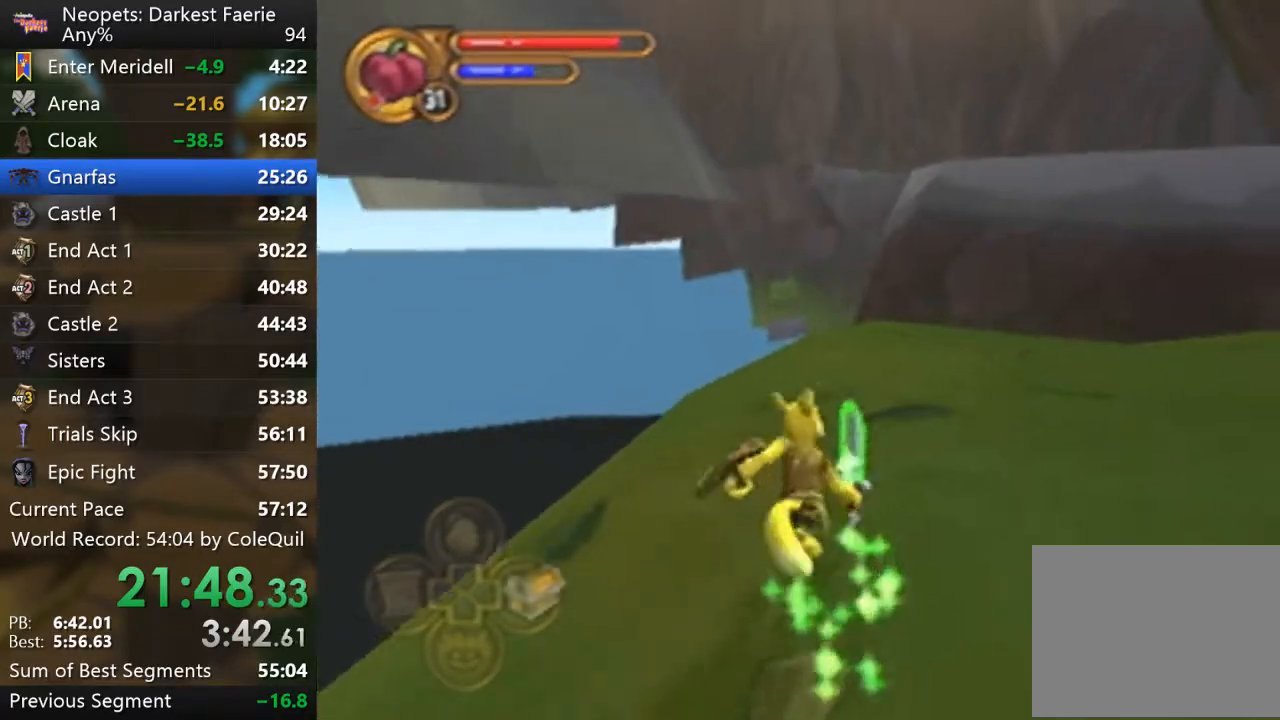
{"buttons": ["R1"], "left_stick": "up", "right_stick": "center", "events": []}
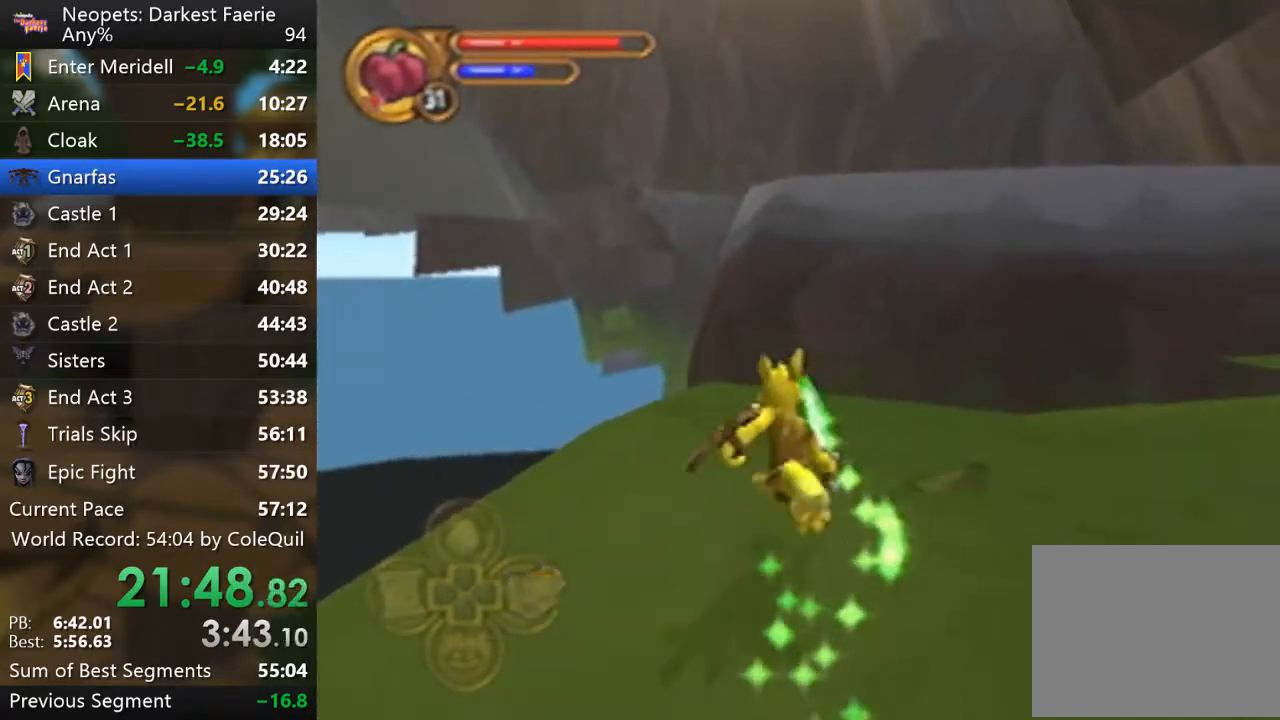
{"buttons": ["L2", "R1"], "left_stick": "up", "right_stick": "center", "events": [[150, "L2", "down"]]}
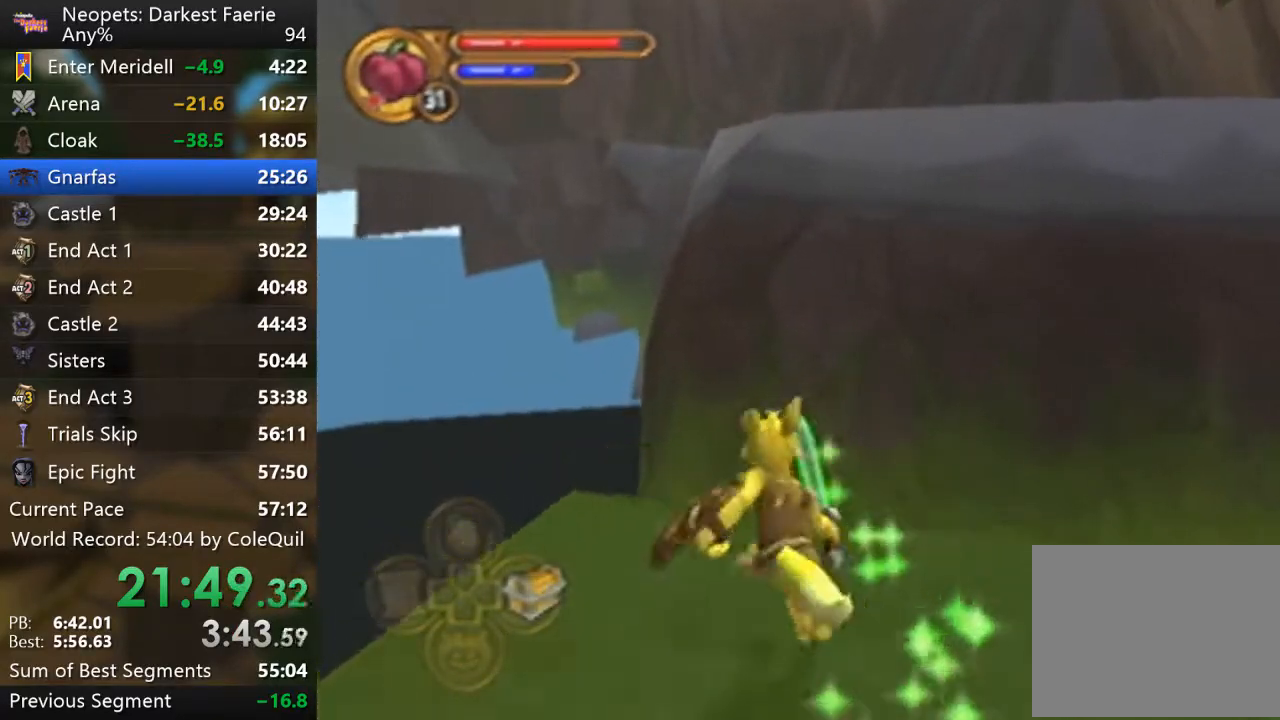
{"buttons": ["L2", "R1"], "left_stick": "up", "right_stick": "center", "events": [[300, "CROSS", "down"], [467, "CROSS", "up"]]}
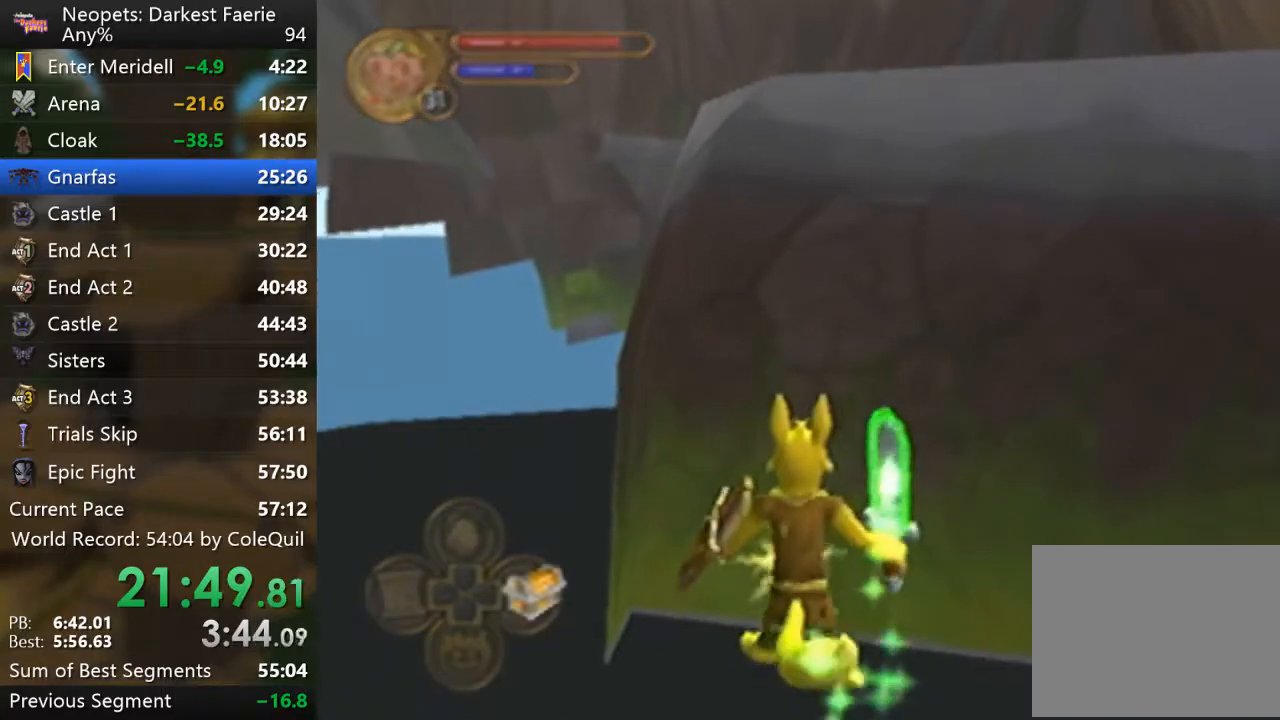
{"buttons": ["L2", "R1"], "left_stick": "up", "right_stick": "center", "events": []}
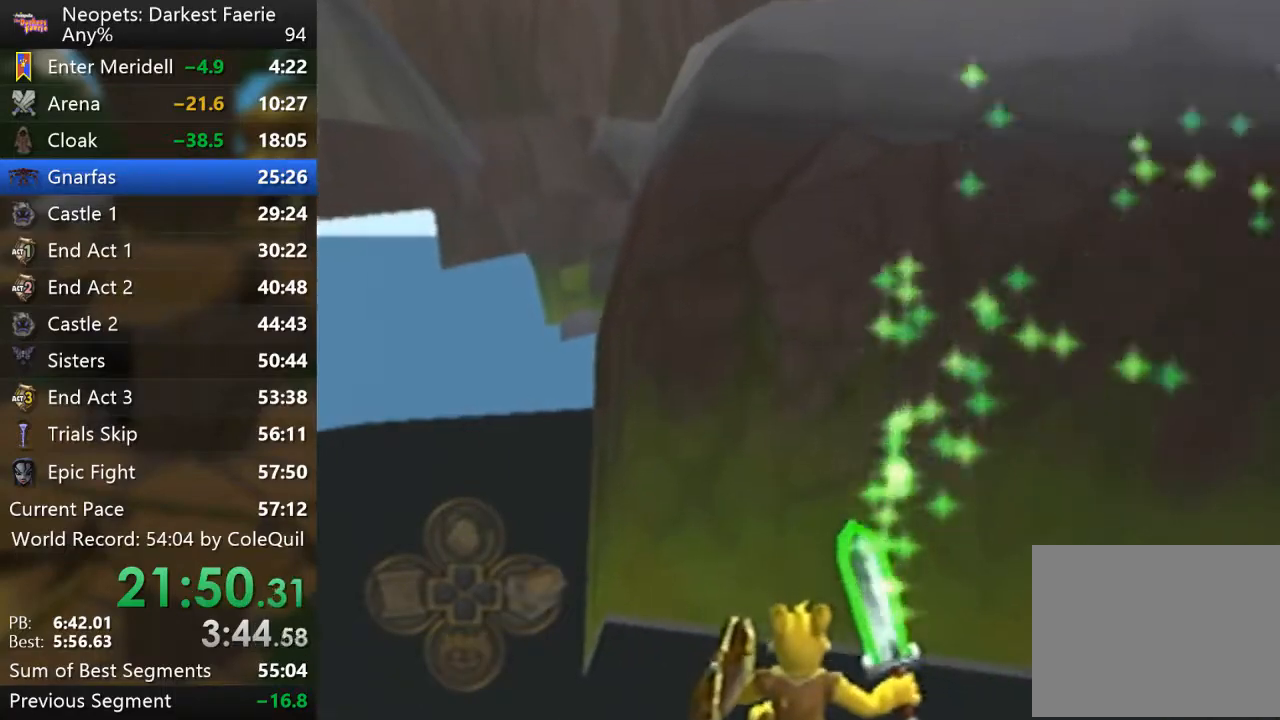
{"buttons": ["R1"], "left_stick": "up", "right_stick": "center", "events": [[367, "L2", "up"]]}